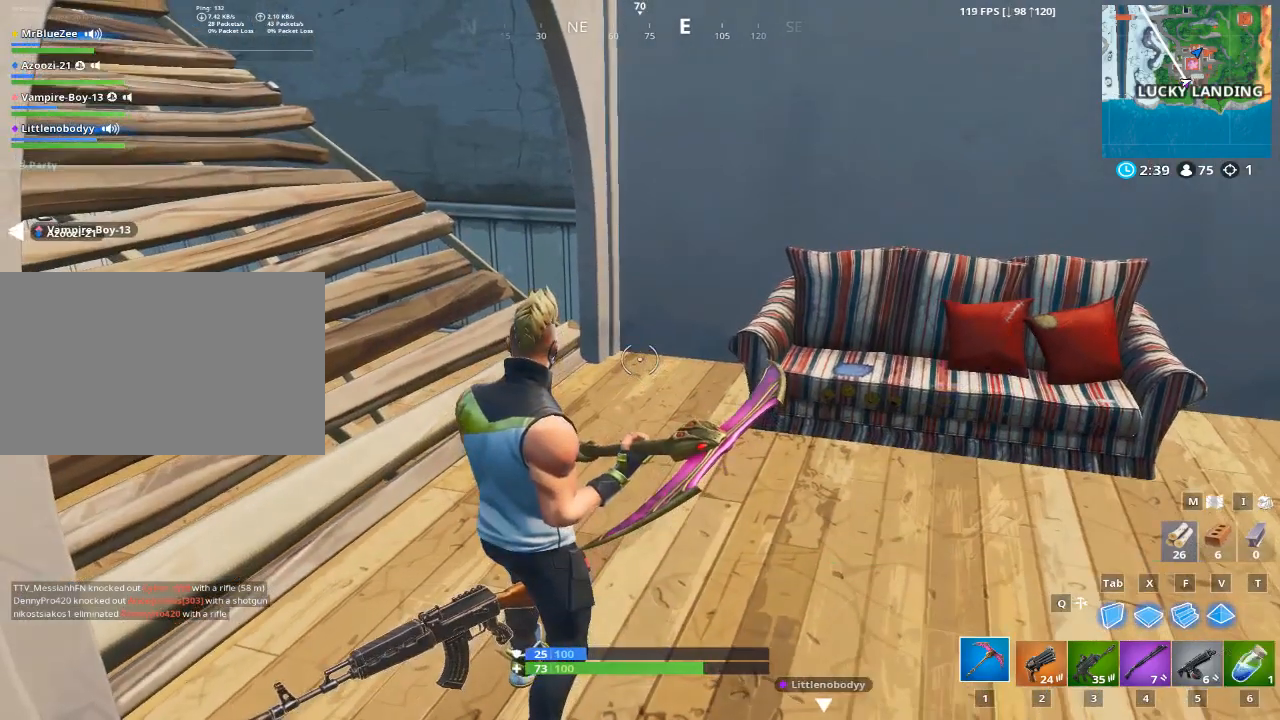
Gameplay with keyboard and mouse; each line is a JSON object with the keys and mouse buttons held at the frame after it. "events" lists presses ("down") and releases ("up") of "1", "2", "3", "4", "5", "a", "alt", "c", "caps_lock", "ctrl", "d", "e", "f", "g", "q", "r", "s", "shift", "space", "t", "tab", "v", "w", "x", "z", "mouse_left", "mouse_wheel" and "mouse_right" between this image and that frame as [ms after this image, input, new state], when the widget could be followed in between. "mouse_left", "mouse_wheel", "mouse_right" = the "left", "wheel", "right" buttons of the "mouse" list. No other keys are recorded. "wheel" means that the mouse wheel is clicked or scrolled. "mouse_move" is the direction in which the mouse moves at that frame (one of eight, or "still"), when it could be read.
{"keys": [], "mouse": ["left"], "mouse_move": "down-left", "events": [[451, "mouse_left", "down"]]}
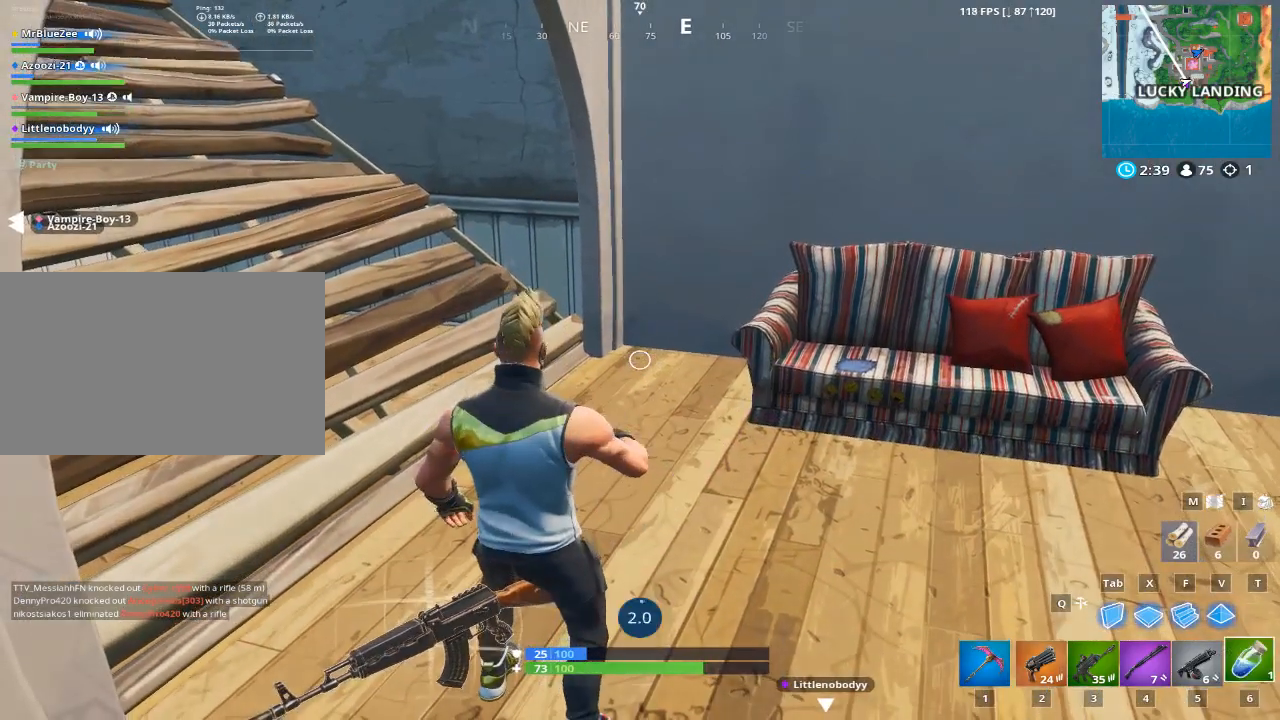
{"keys": [], "mouse": ["left"], "mouse_move": "left", "events": [[133, "mouse_left", "up"], [217, "mouse_left", "down"], [367, "mouse_left", "up"], [417, "mouse_left", "down"]]}
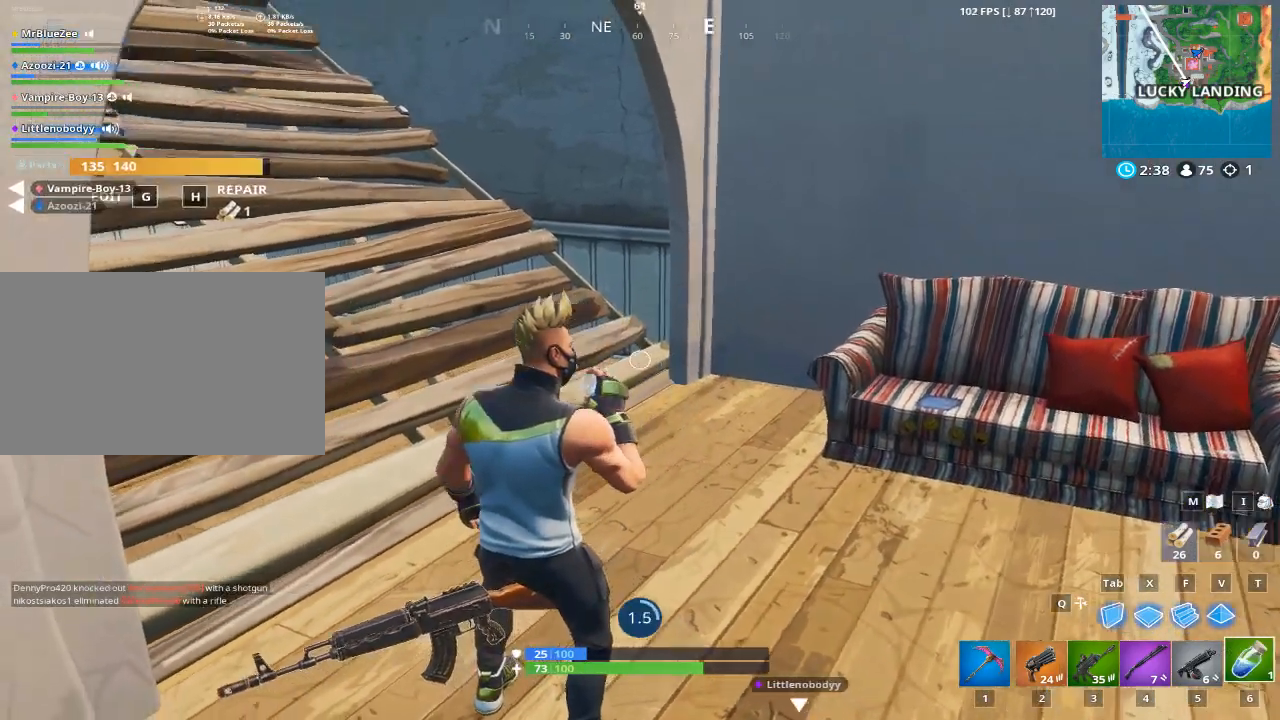
{"keys": [], "mouse": [], "mouse_move": "up-left", "events": [[50, "mouse_left", "up"], [100, "mouse_left", "down"], [184, "mouse_left", "up"], [284, "mouse_left", "down"], [384, "mouse_left", "up"]]}
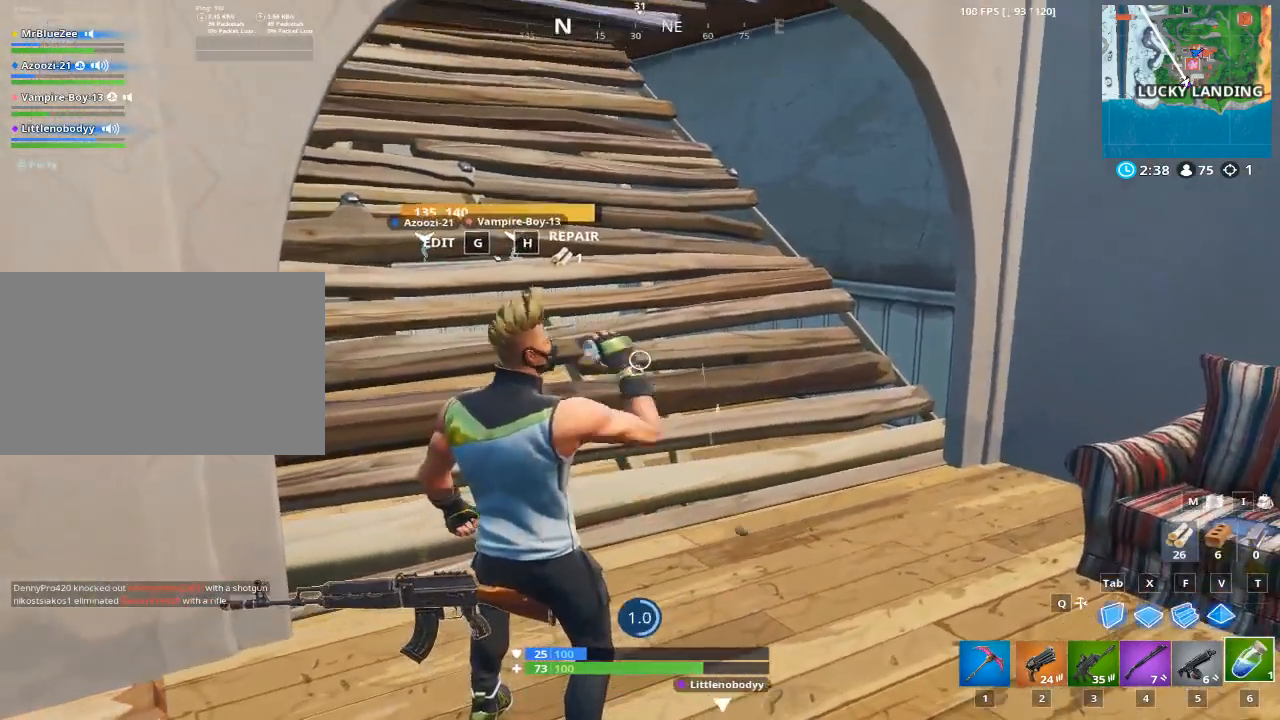
{"keys": [], "mouse": [], "mouse_move": "up", "events": []}
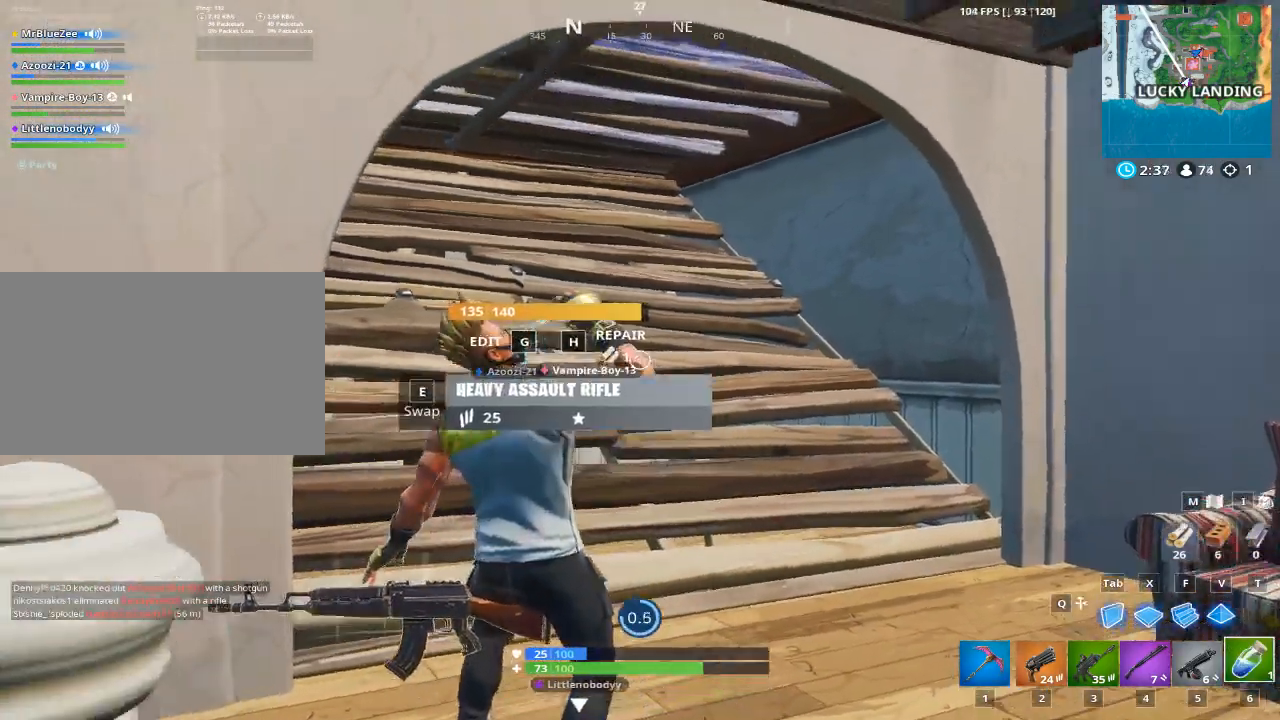
{"keys": [], "mouse": [], "mouse_move": "still", "events": []}
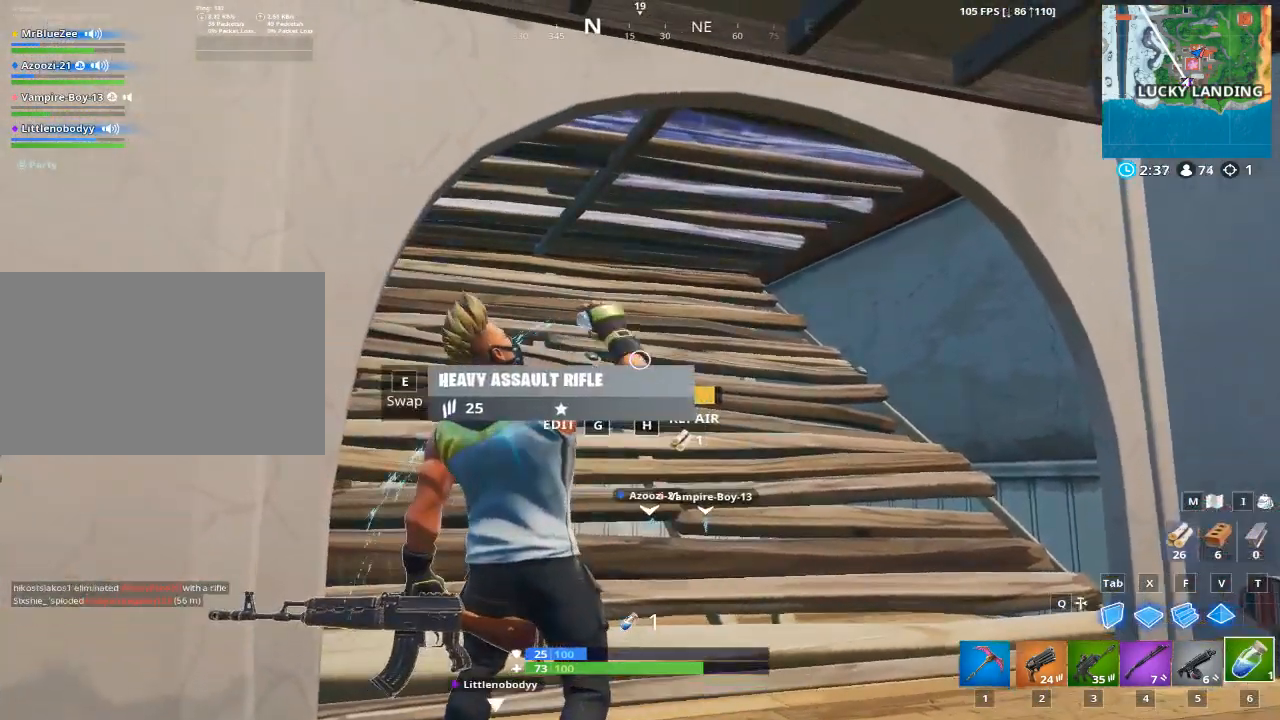
{"keys": ["w"], "mouse": [], "mouse_move": "still", "events": [[433, "w", "down"]]}
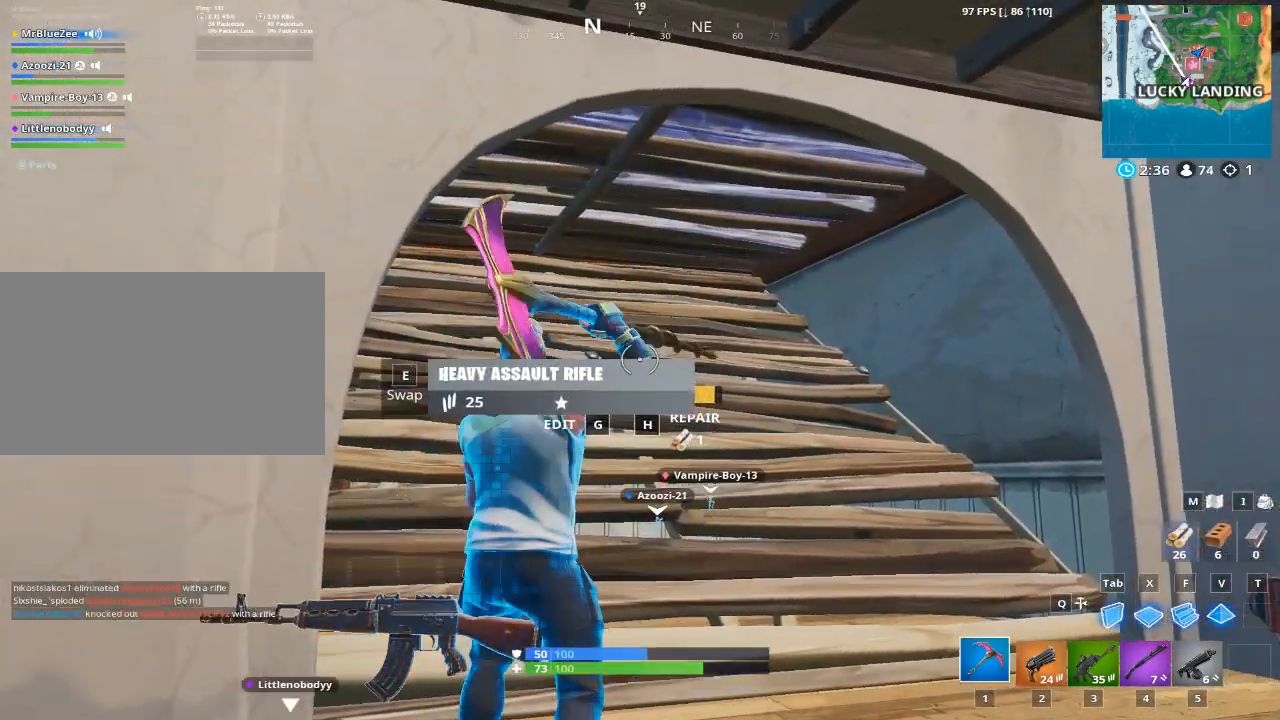
{"keys": ["w"], "mouse": [], "mouse_move": "still", "events": [[200, "1", "down"], [350, "1", "up"]]}
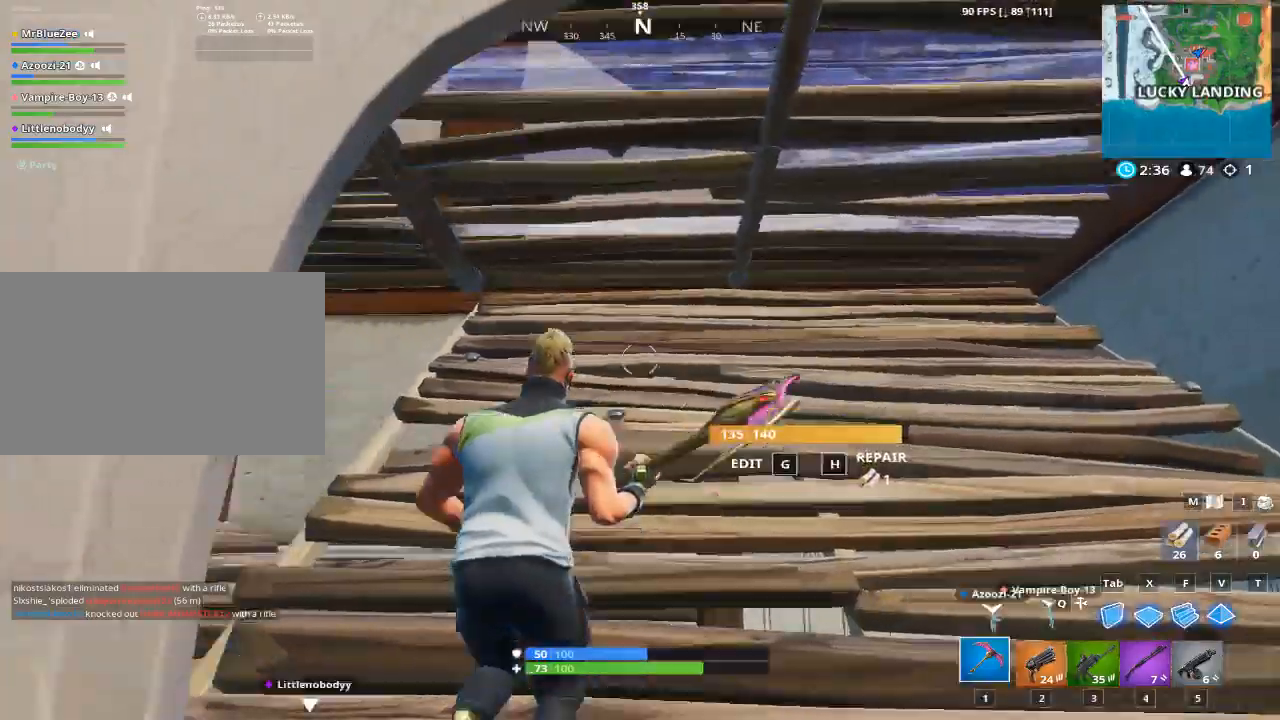
{"keys": ["g"], "mouse": [], "mouse_move": "still", "events": [[33, "d", "down"], [133, "w", "up"], [317, "a", "down"], [317, "d", "up"], [450, "g", "down"], [500, "a", "up"]]}
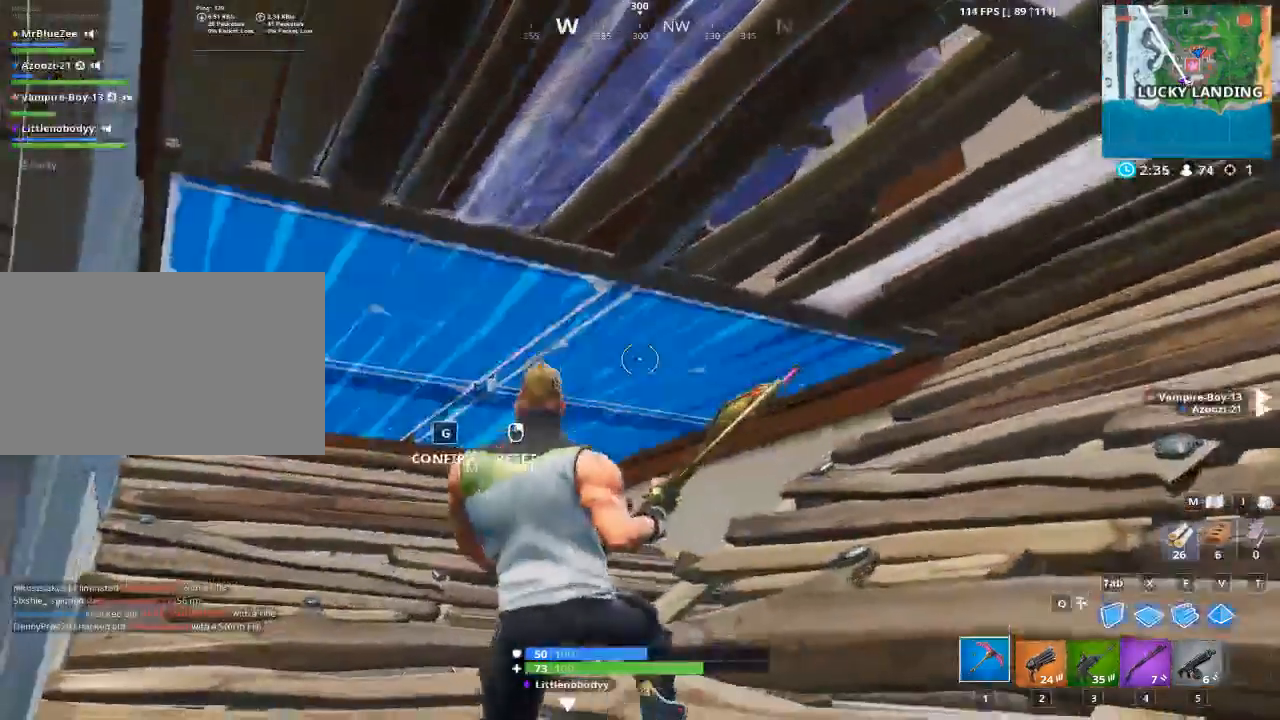
{"keys": ["g"], "mouse": [], "mouse_move": "right", "events": [[100, "g", "up"], [234, "mouse_left", "down"], [384, "mouse_left", "up"], [434, "g", "down"]]}
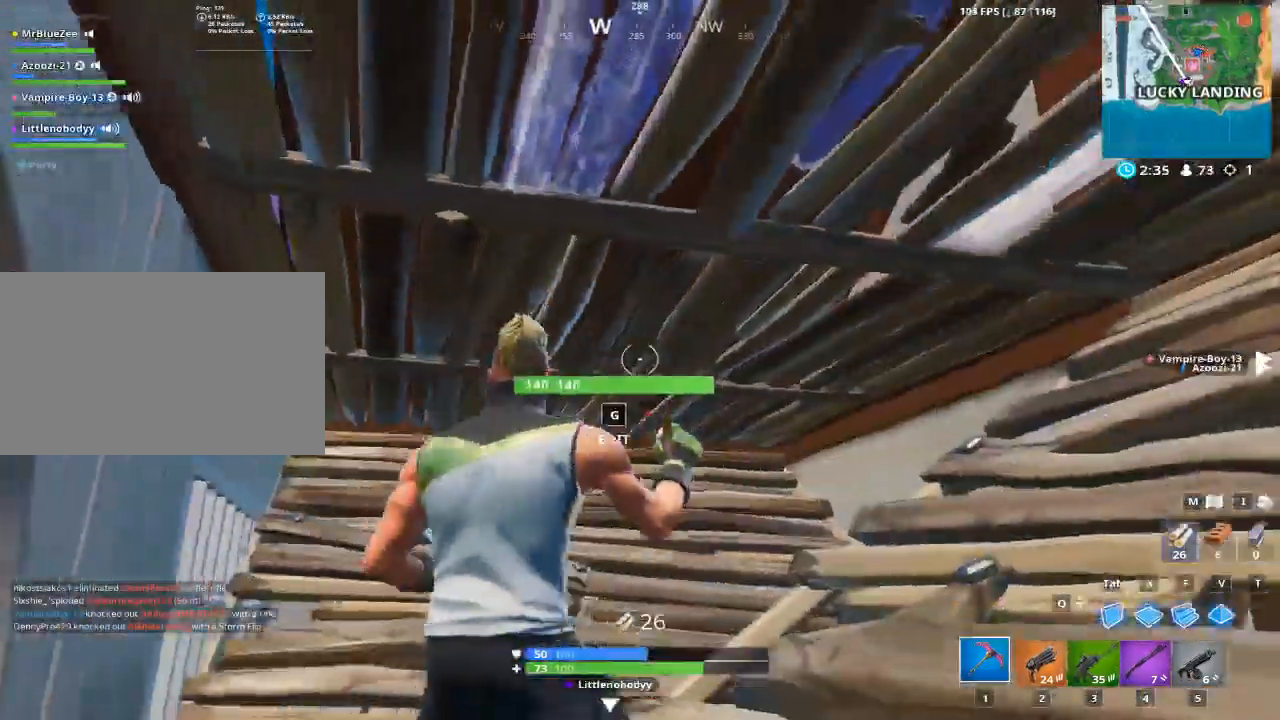
{"keys": ["w"], "mouse": [], "mouse_move": "left", "events": [[16, "w", "down"], [66, "g", "up"]]}
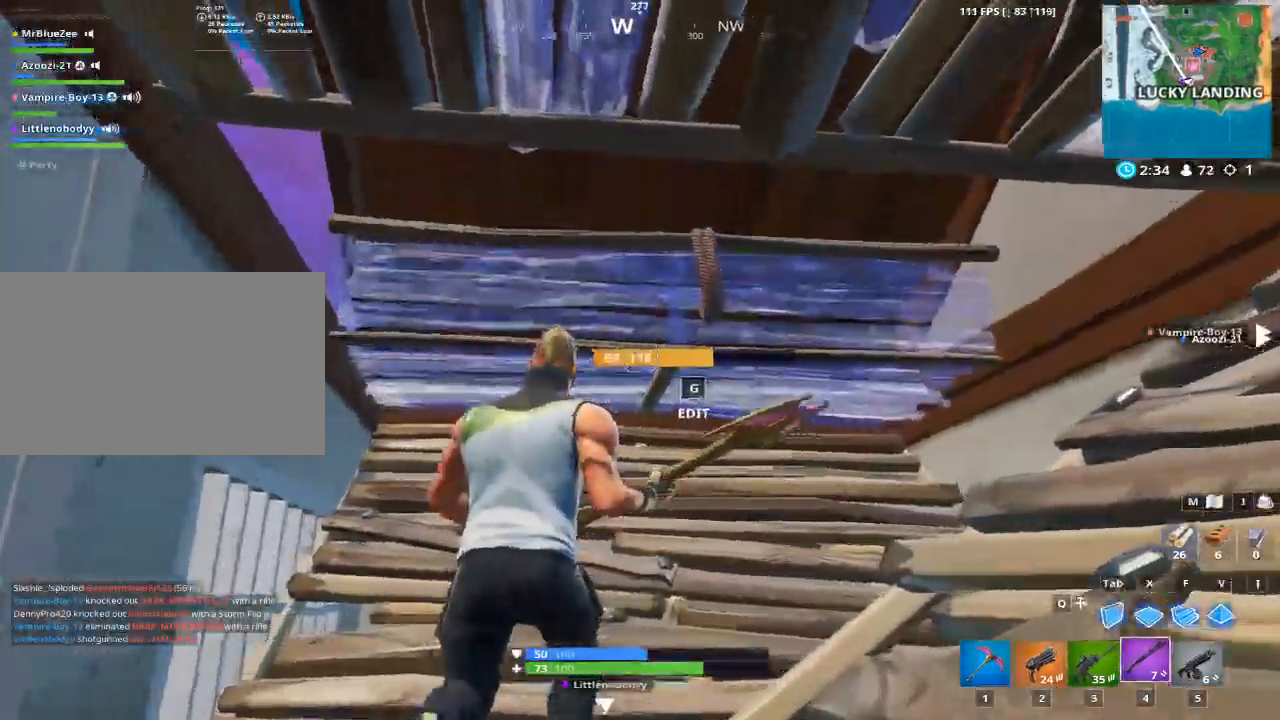
{"keys": ["w"], "mouse": [], "mouse_move": "down", "events": [[34, "a", "down"], [167, "a", "up"]]}
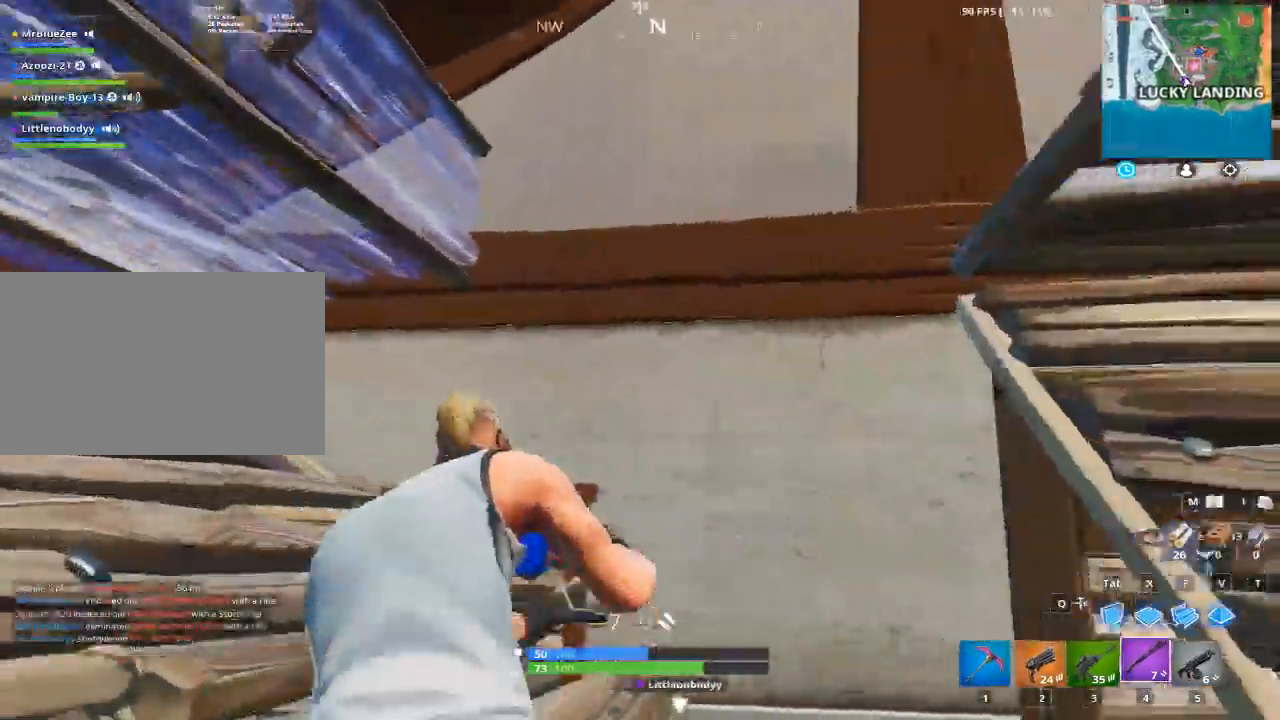
{"keys": ["a", "space"], "mouse": [], "mouse_move": "down", "events": [[150, "d", "down"], [233, "d", "up"], [283, "w", "up"], [333, "space", "down"], [417, "a", "down"]]}
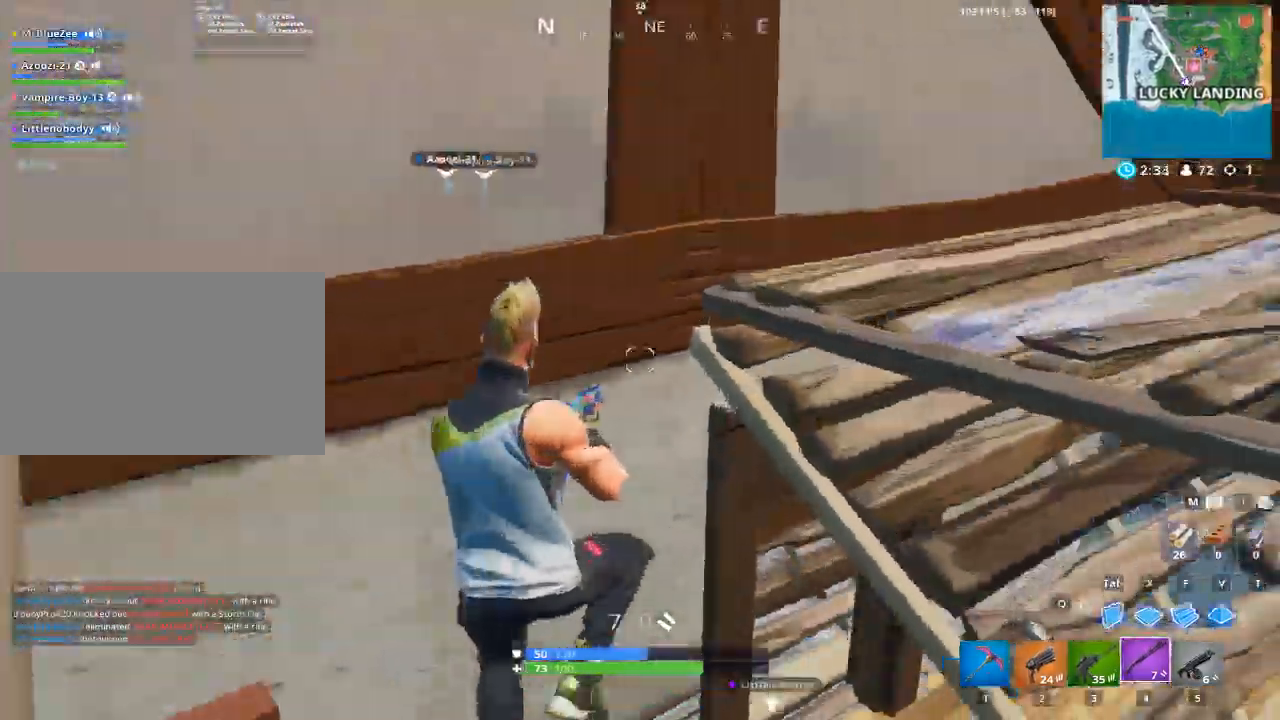
{"keys": ["z"], "mouse": [], "mouse_move": "up", "events": [[67, "a", "up"], [200, "space", "up"], [200, "z", "down"], [250, "z", "up"], [351, "z", "down"], [384, "z", "up"], [484, "z", "down"]]}
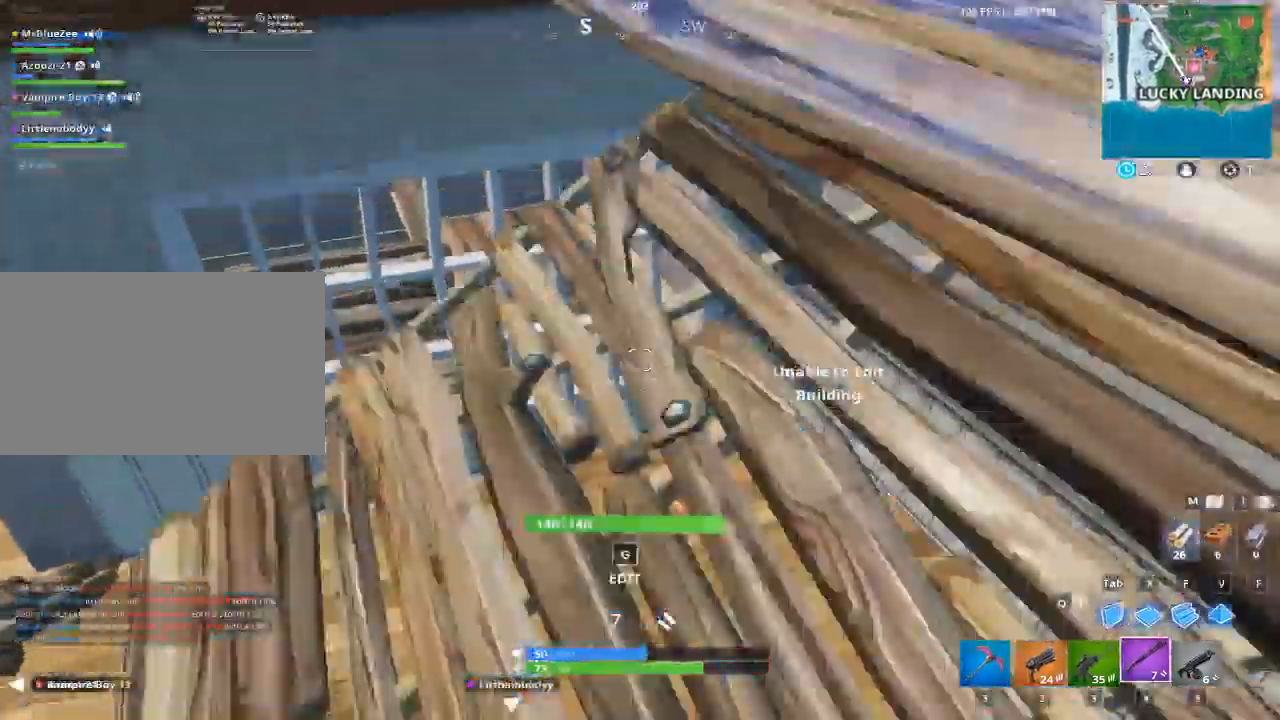
{"keys": [], "mouse": [], "mouse_move": "up-left", "events": [[83, "z", "up"]]}
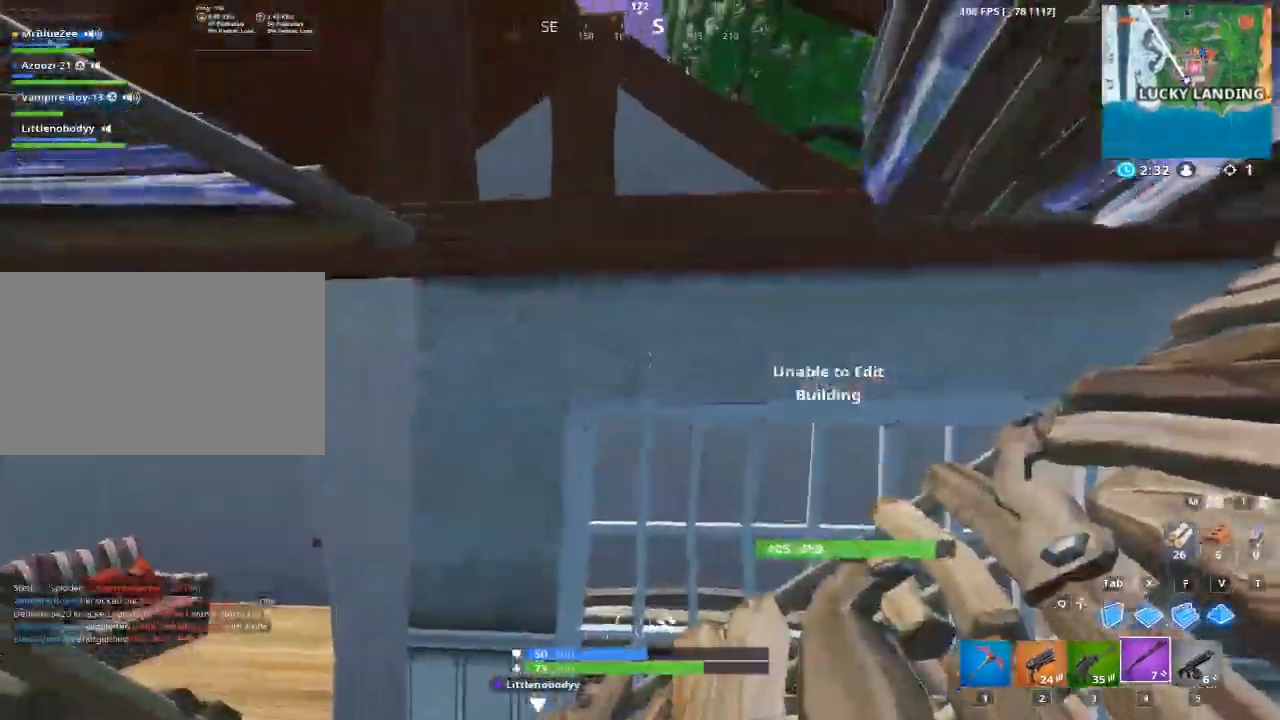
{"keys": ["a", "space", "w"], "mouse": [], "mouse_move": "down-right", "events": [[50, "a", "down"], [134, "w", "down"], [184, "w", "up"], [234, "a", "up"], [334, "a", "down"], [367, "w", "down"], [417, "space", "down"]]}
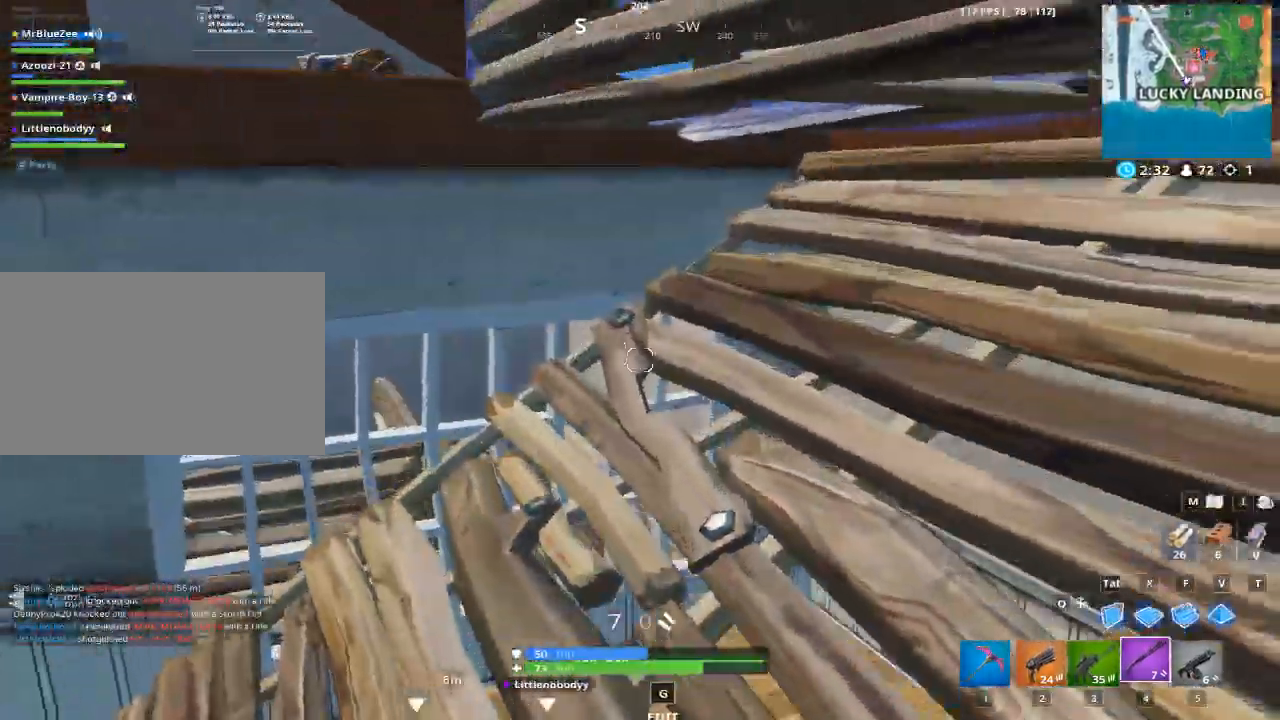
{"keys": [], "mouse": [], "mouse_move": "still", "events": [[50, "a", "up"], [116, "w", "up"], [250, "space", "up"], [350, "z", "down"], [433, "z", "up"]]}
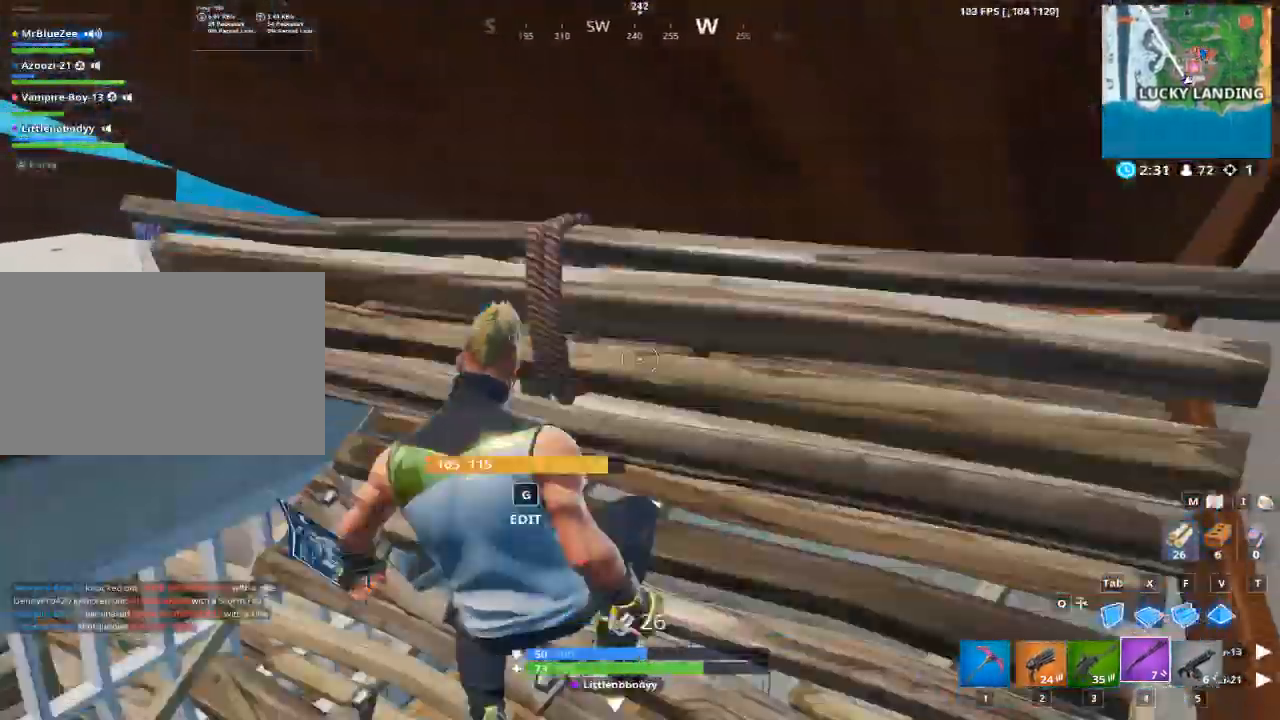
{"keys": [], "mouse": [], "mouse_move": "up-left", "events": [[34, "z", "down"], [84, "z", "up"]]}
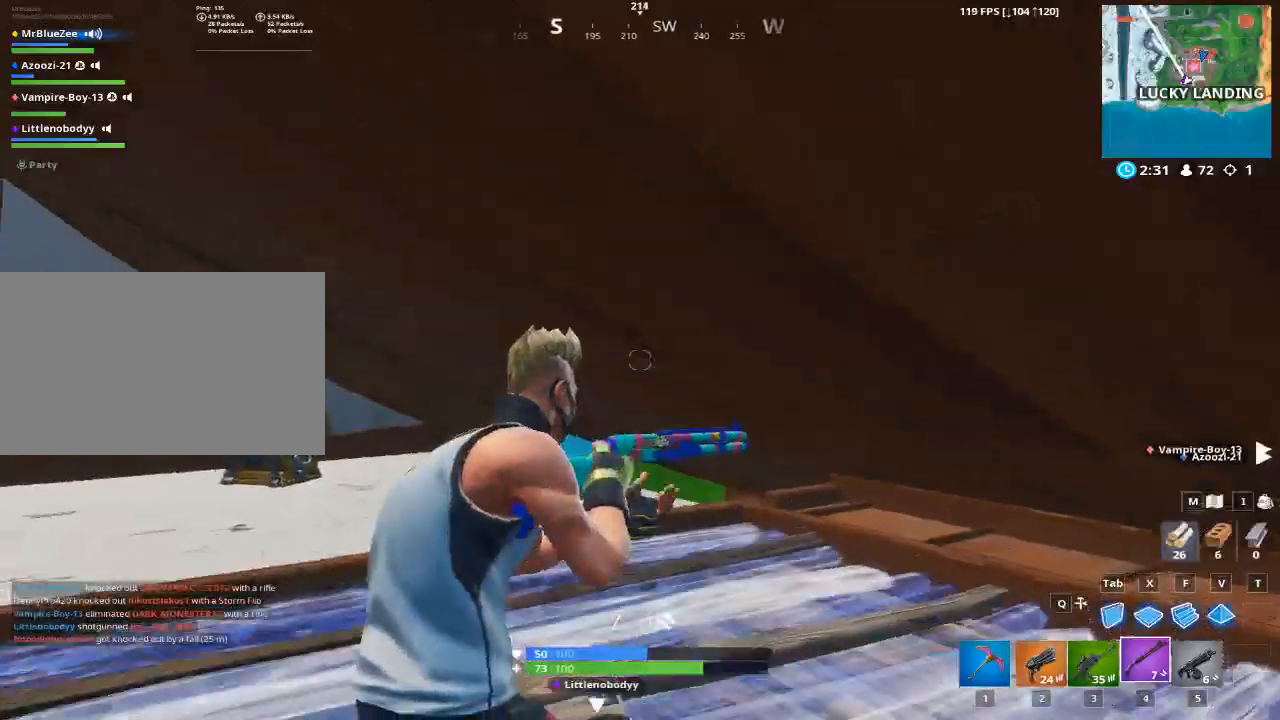
{"keys": ["a", "w"], "mouse": [], "mouse_move": "up-right", "events": [[100, "w", "down"], [367, "a", "down"]]}
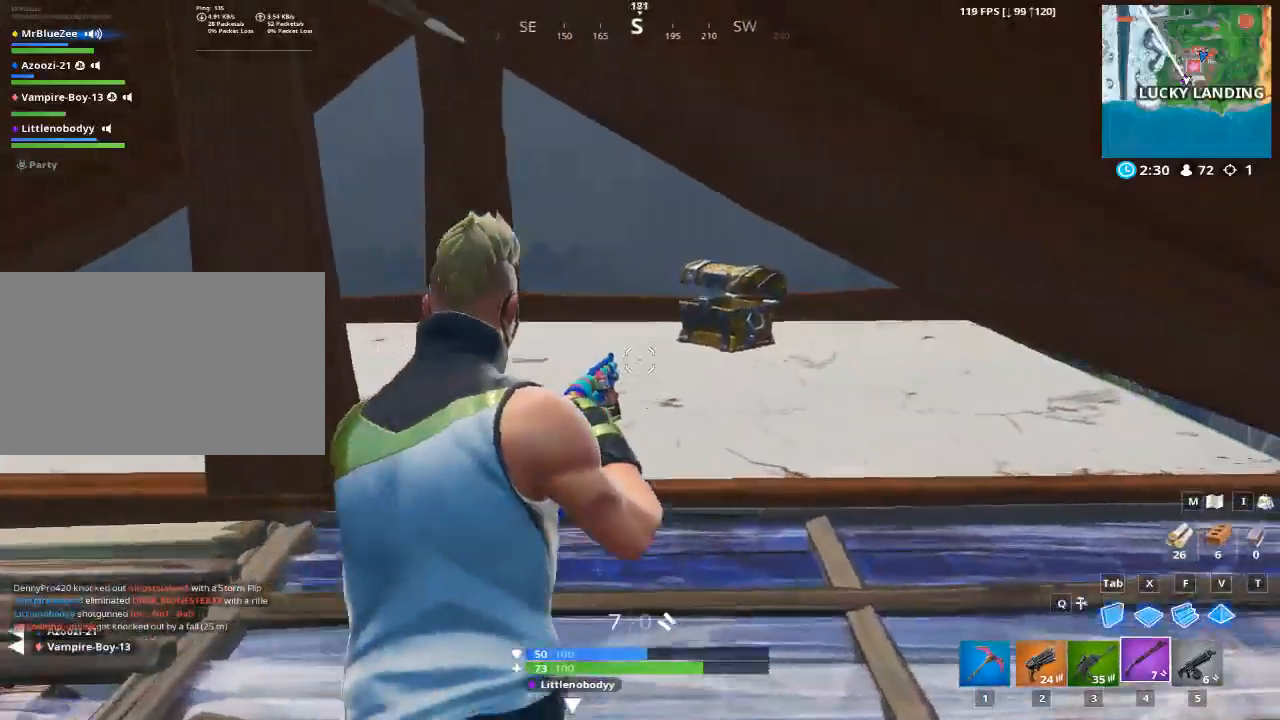
{"keys": ["r", "w"], "mouse": [], "mouse_move": "right", "events": [[67, "r", "down"], [200, "r", "up"], [300, "a", "up"], [300, "r", "down"], [384, "r", "up"], [484, "r", "down"]]}
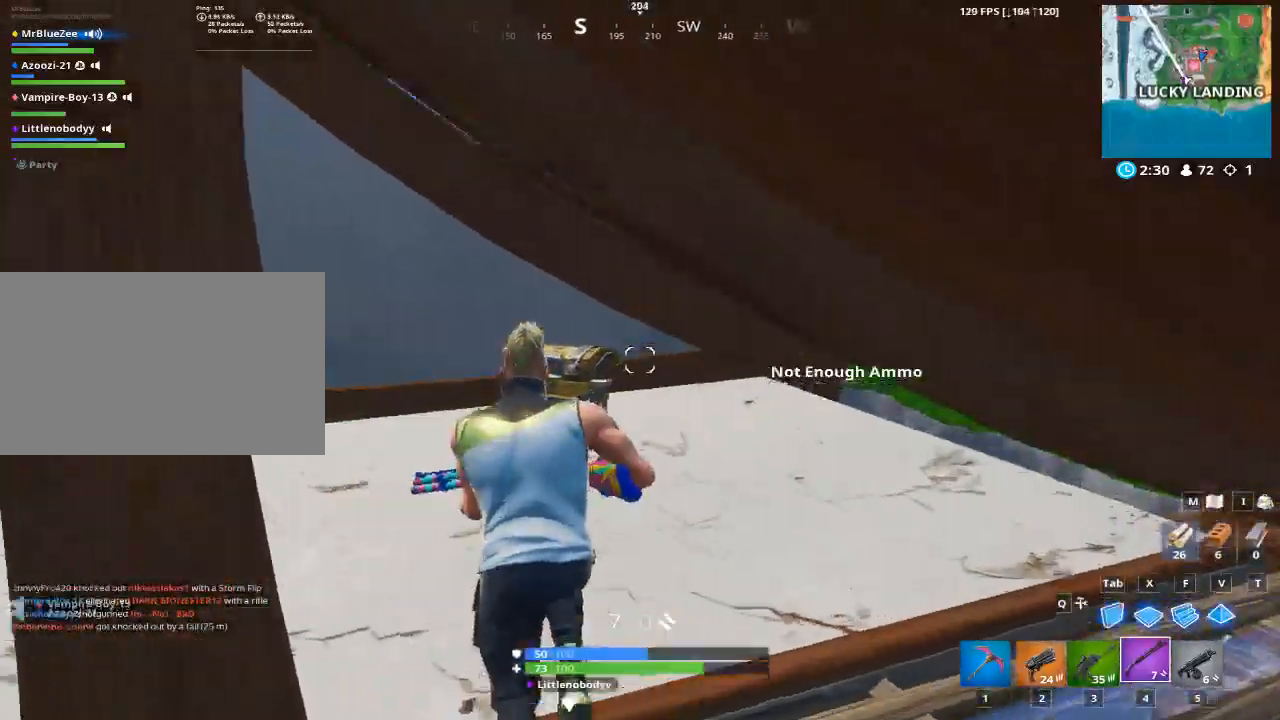
{"keys": ["a", "w"], "mouse": [], "mouse_move": "down", "events": [[217, "a", "down"], [217, "r", "up"]]}
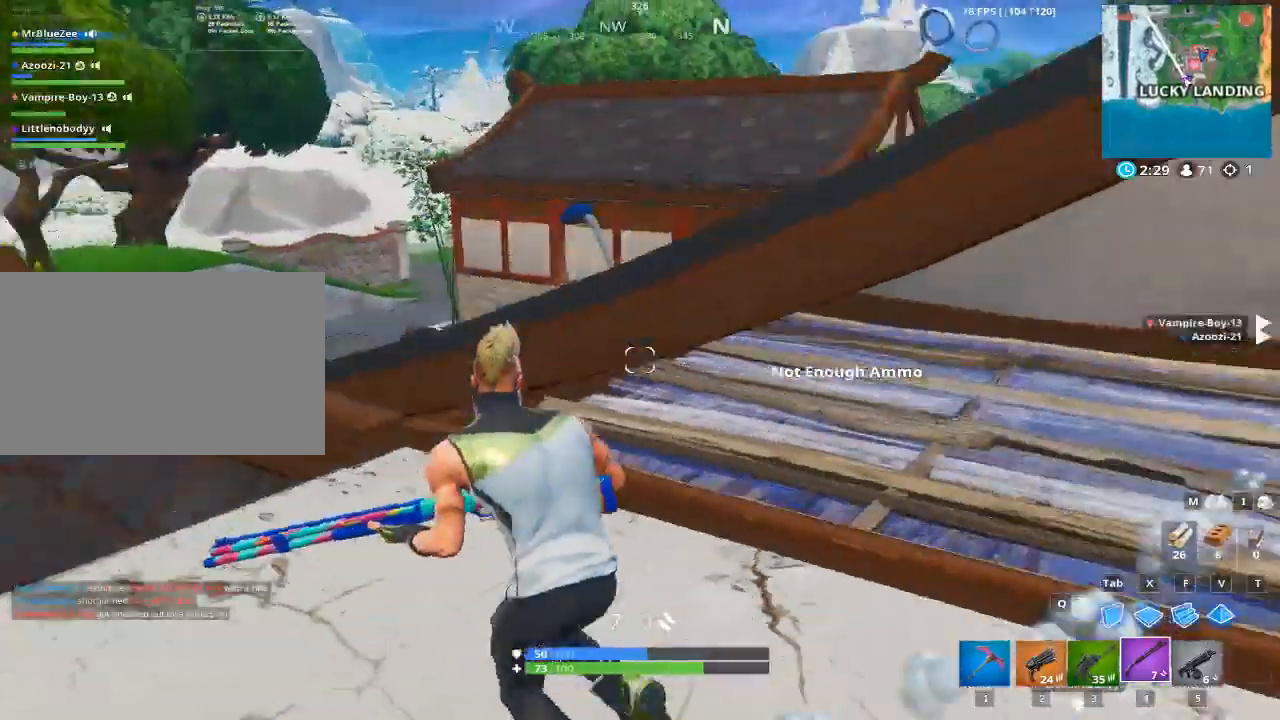
{"keys": ["space", "w"], "mouse": [], "mouse_move": "down", "events": [[84, "a", "up"], [84, "d", "down"], [84, "w", "up"], [334, "w", "down"], [367, "d", "up"], [467, "a", "down"], [467, "space", "down"], [501, "a", "up"]]}
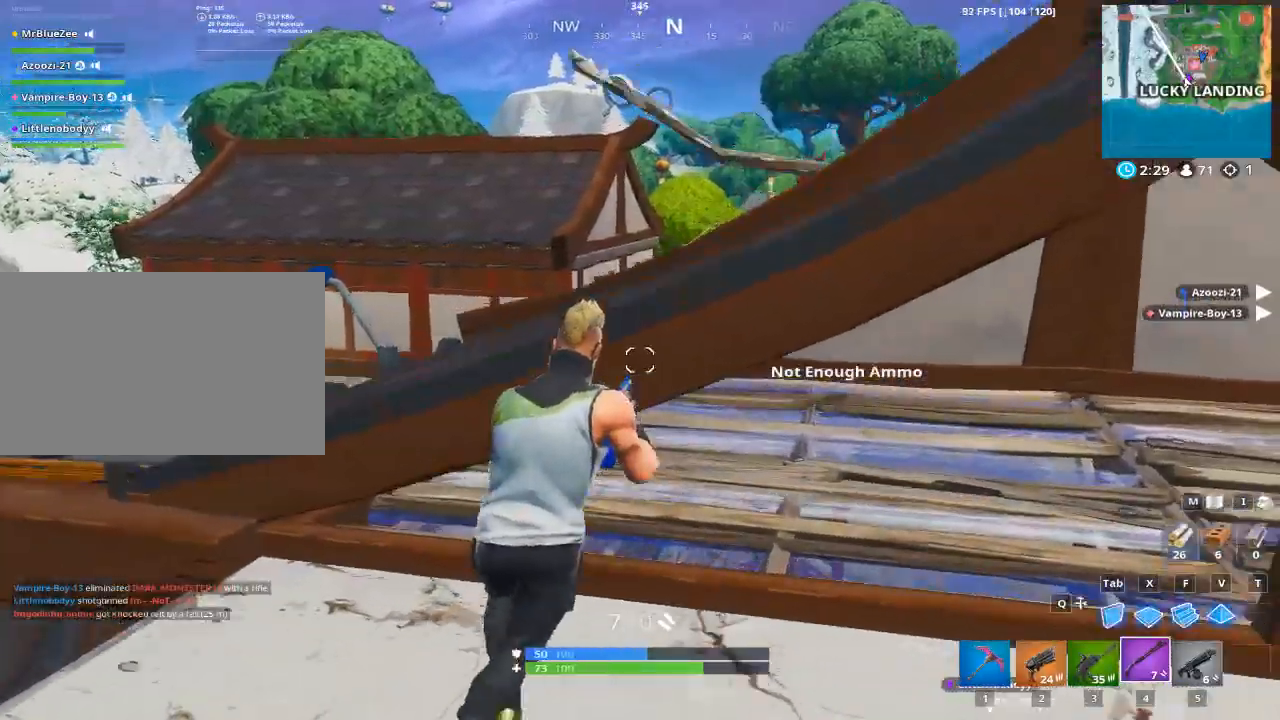
{"keys": ["d"], "mouse": [], "mouse_move": "still", "events": [[100, "d", "down"], [150, "space", "up"], [483, "w", "up"]]}
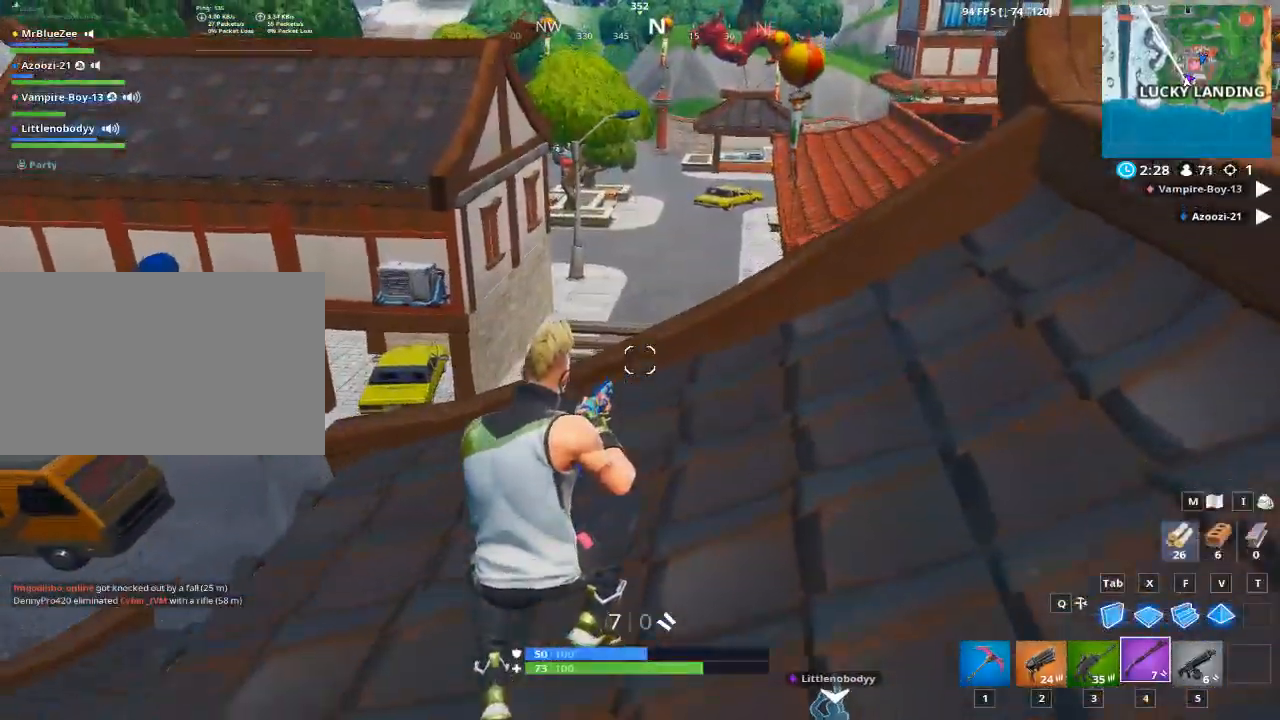
{"keys": ["d", "w"], "mouse": [], "mouse_move": "down-left", "events": [[451, "w", "down"]]}
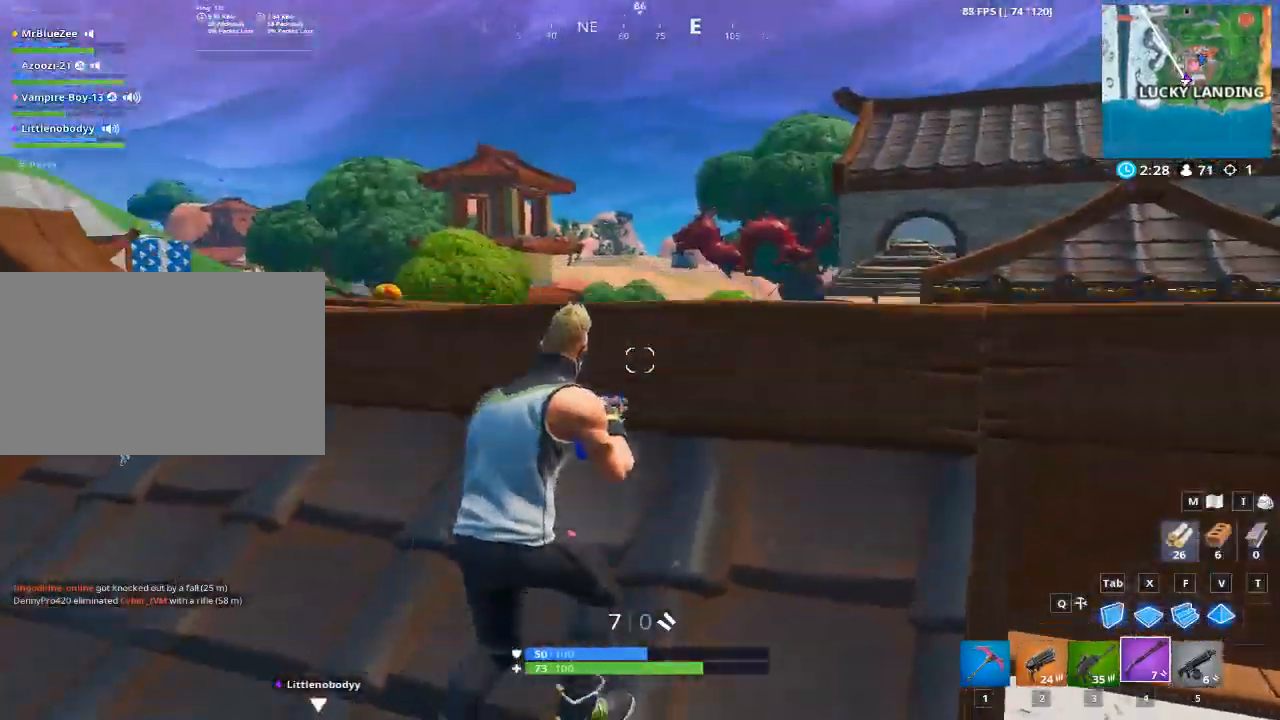
{"keys": ["a", "d", "s"], "mouse": [], "mouse_move": "still", "events": [[83, "d", "up"], [83, "space", "down"], [133, "space", "up"], [133, "w", "up"], [183, "a", "down"], [367, "s", "down"], [467, "d", "down"]]}
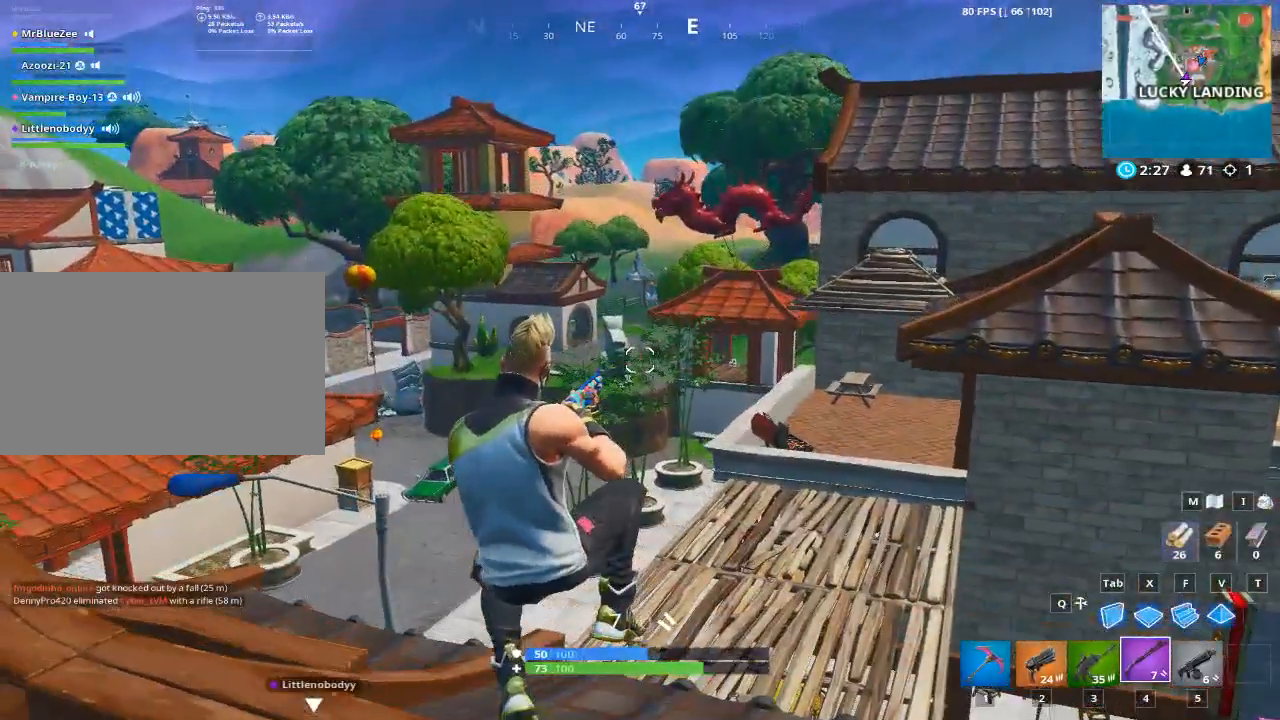
{"keys": ["d"], "mouse": [], "mouse_move": "left", "events": [[434, "a", "up"], [434, "s", "up"]]}
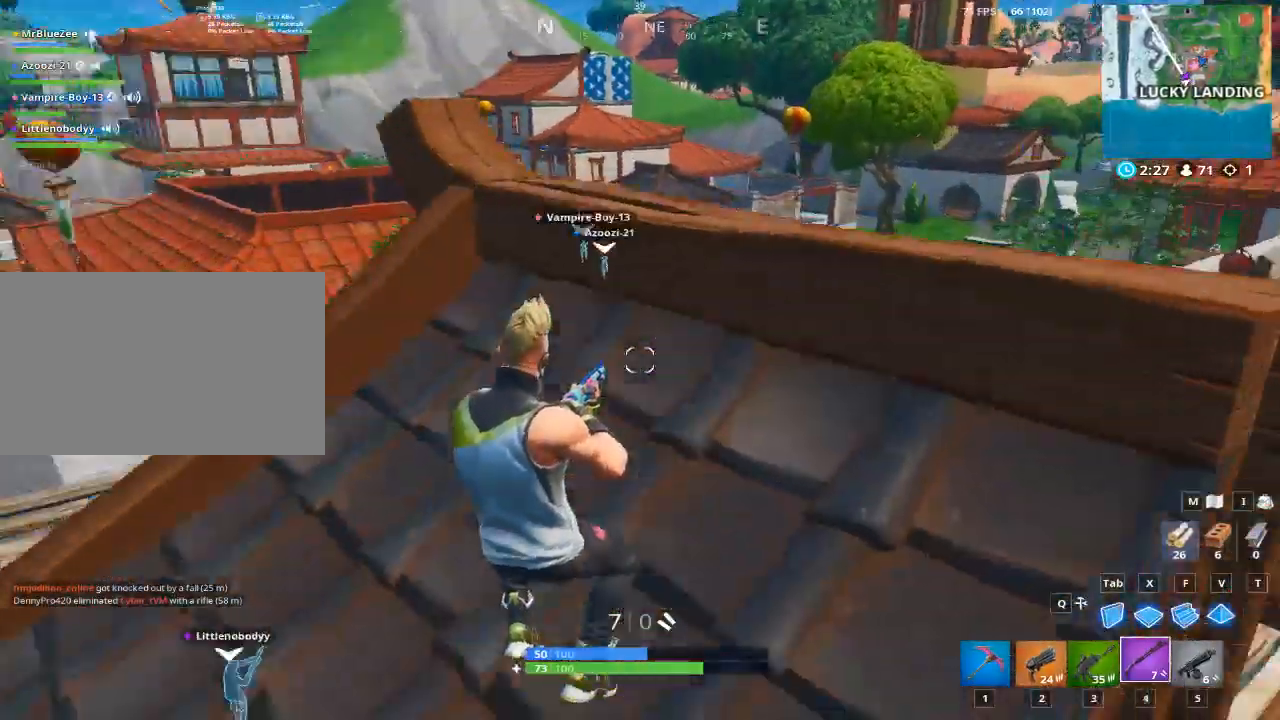
{"keys": ["a", "d"], "mouse": [], "mouse_move": "right", "events": [[500, "a", "down"]]}
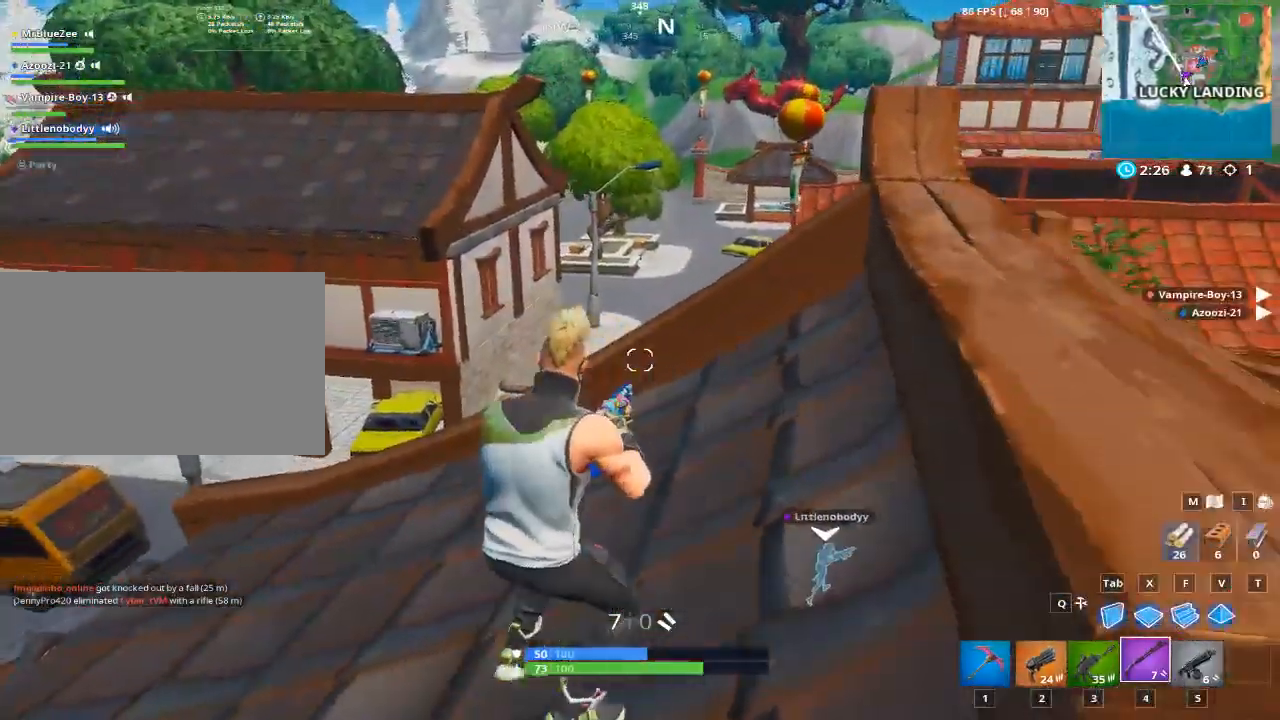
{"keys": ["a", "s"], "mouse": [], "mouse_move": "still", "events": [[134, "d", "up"], [184, "space", "down"], [417, "s", "down"], [417, "space", "up"]]}
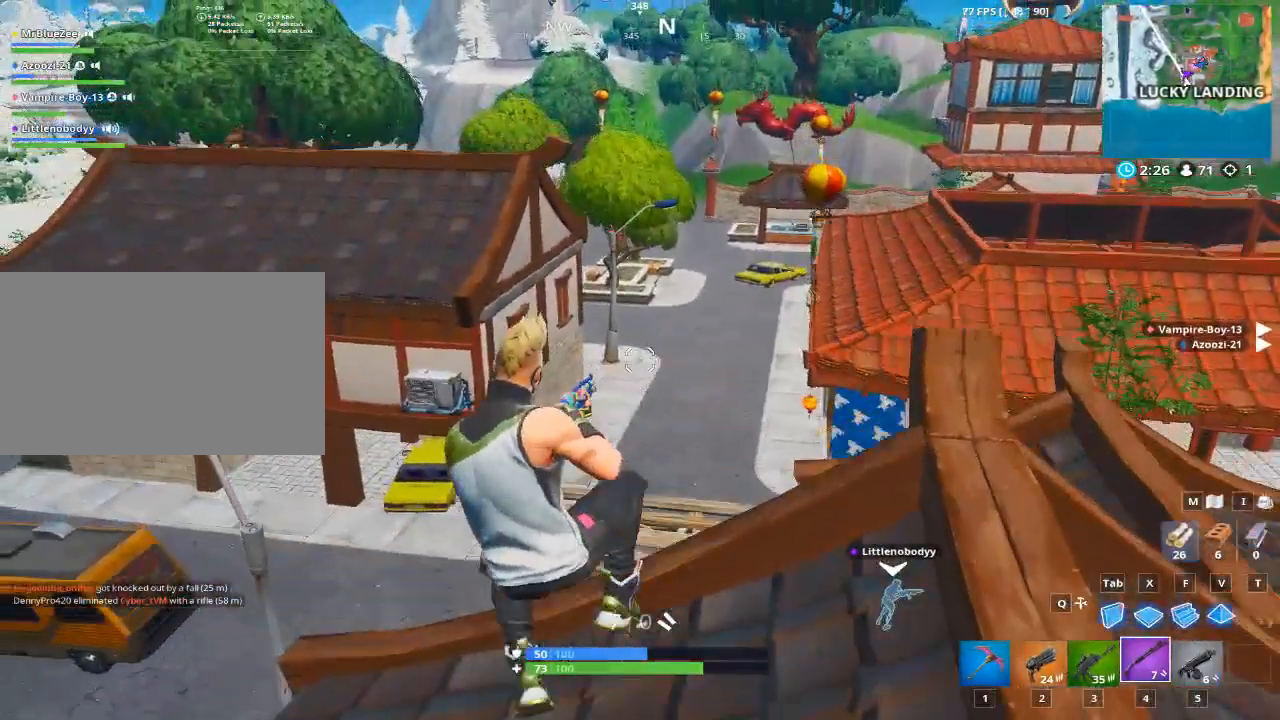
{"keys": ["s"], "mouse": [], "mouse_move": "still", "events": [[400, "a", "up"]]}
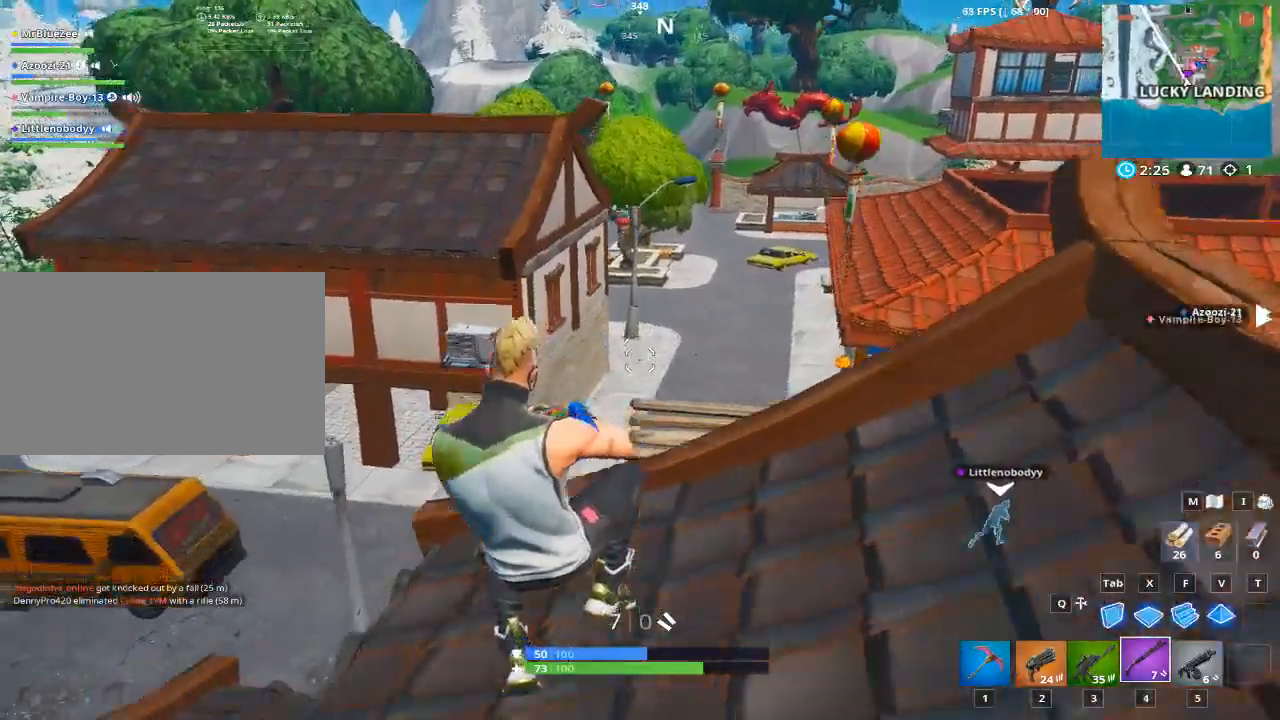
{"keys": ["d", "space"], "mouse": [], "mouse_move": "still", "events": [[84, "d", "down"], [84, "s", "up"], [418, "space", "down"]]}
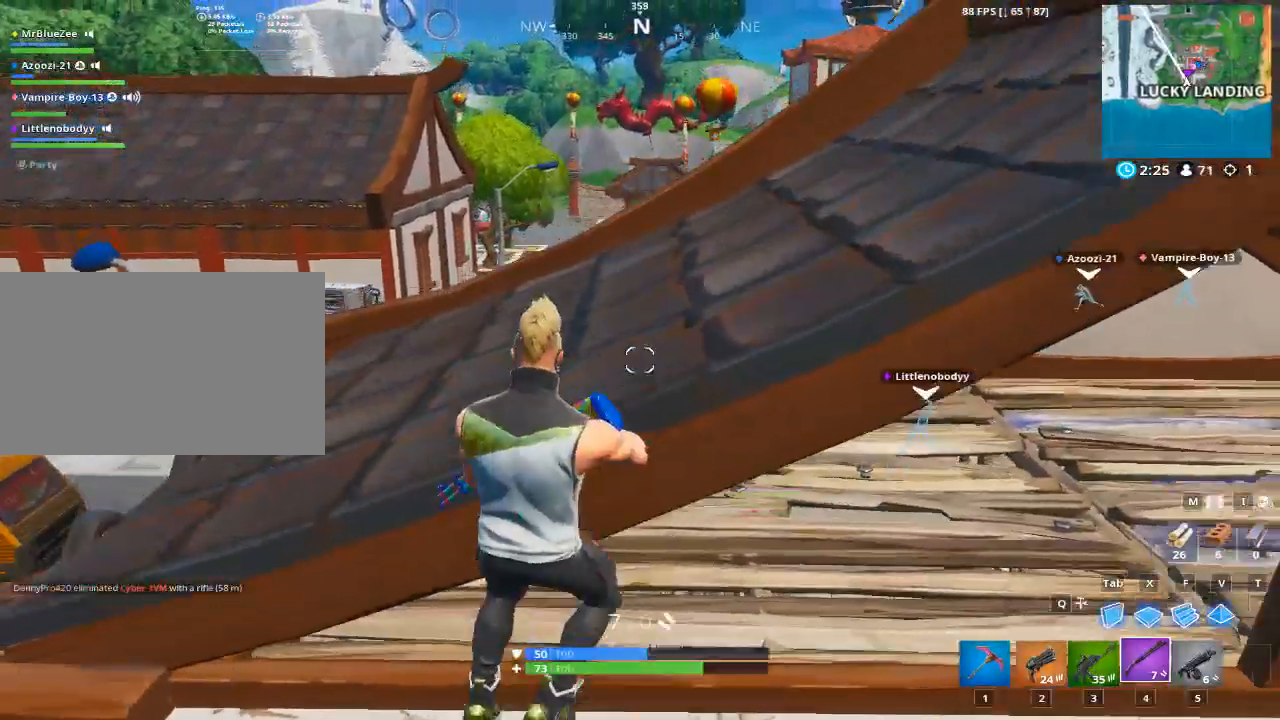
{"keys": ["r", "w"], "mouse": [], "mouse_move": "right", "events": [[50, "d", "up"], [50, "w", "down"], [150, "r", "down"], [150, "space", "up"], [284, "r", "up"], [417, "r", "down"]]}